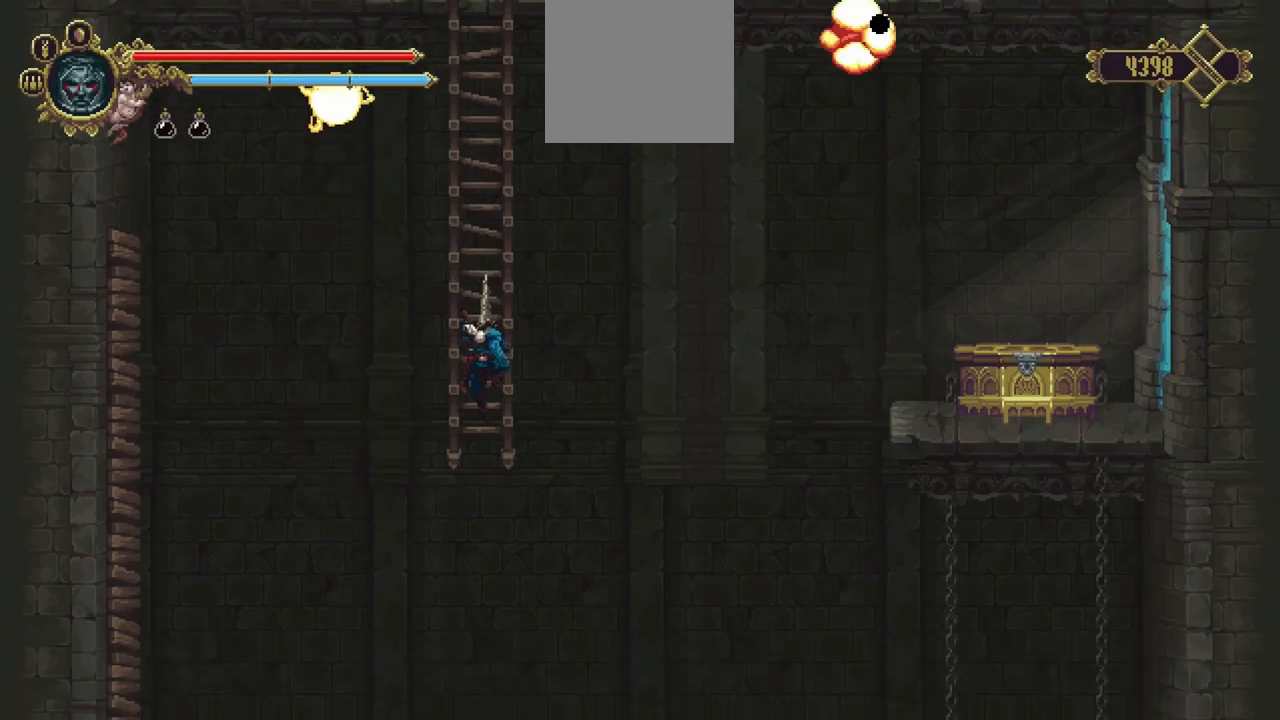
Gameplay with a controller (Xbox layout); each line is a JSON object with the inputs held at the frame after it. "events" lists button and stick changes between this image and that frame as [ms after this image, input, new state], when the widget could be followed in between. Not read: L3 R3.
{"buttons": [], "left_stick": "center", "right_stick": "center", "events": []}
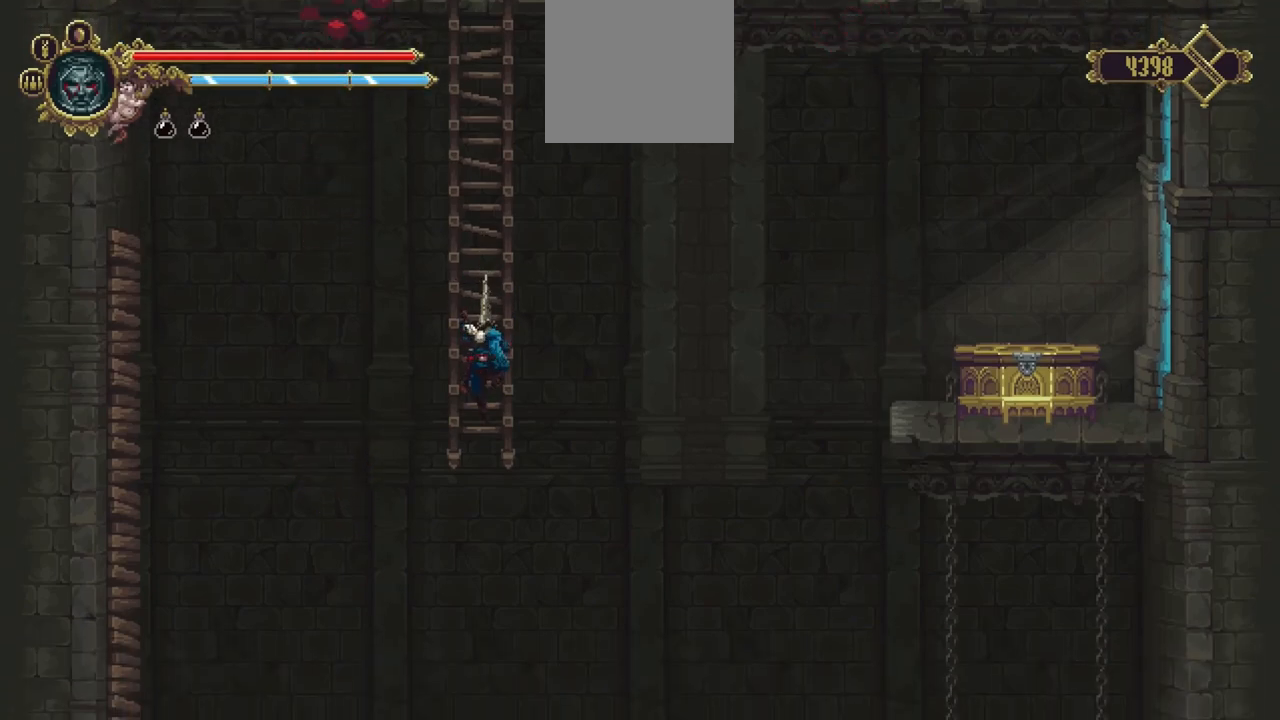
{"buttons": [], "left_stick": "right", "right_stick": "center", "events": [[400, "B", "down"], [400, "left_stick", "right"], [500, "B", "up"]]}
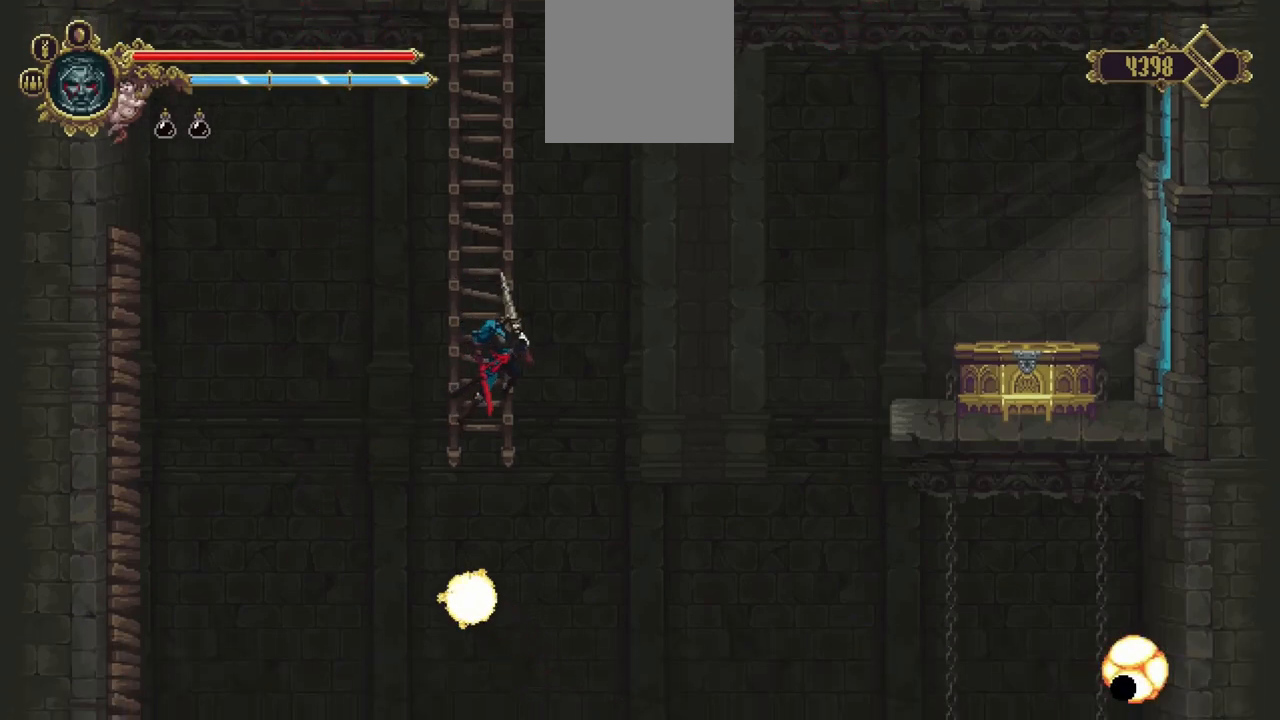
{"buttons": [], "left_stick": "center", "right_stick": "center", "events": [[483, "left_stick", "center"]]}
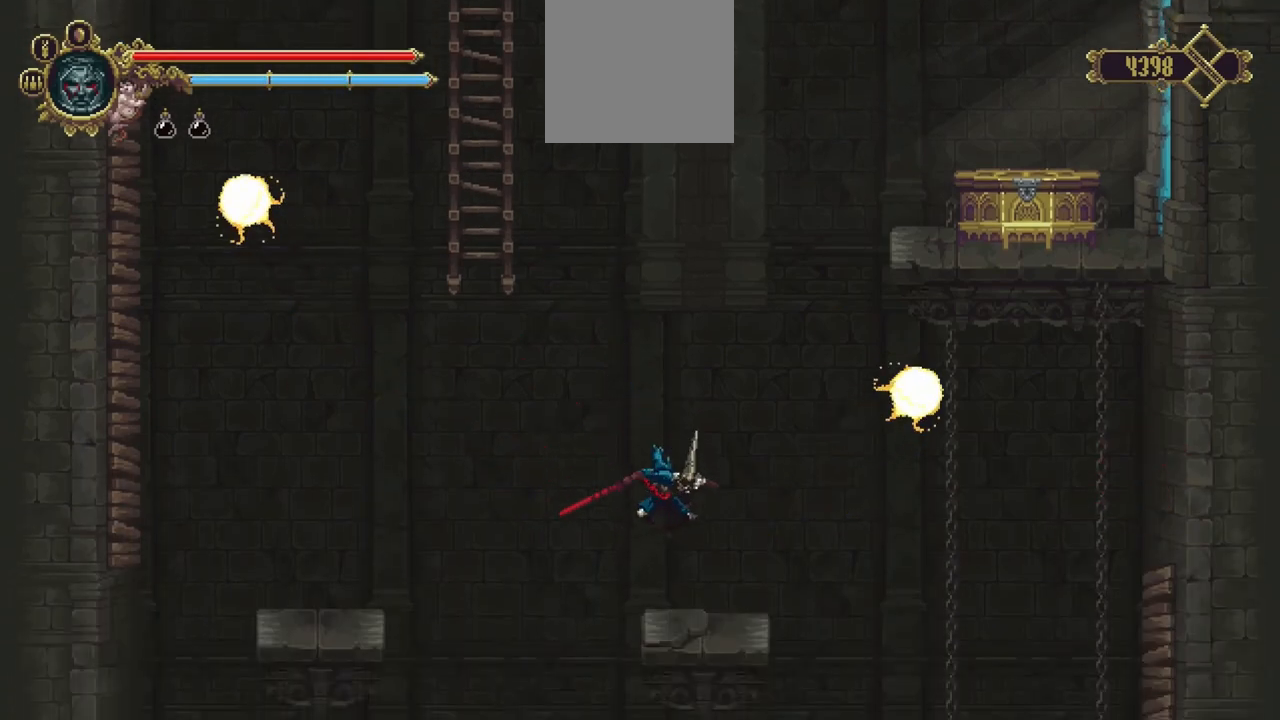
{"buttons": [], "left_stick": "center", "right_stick": "center", "events": [[300, "left_stick", "right"], [367, "left_stick", "center"]]}
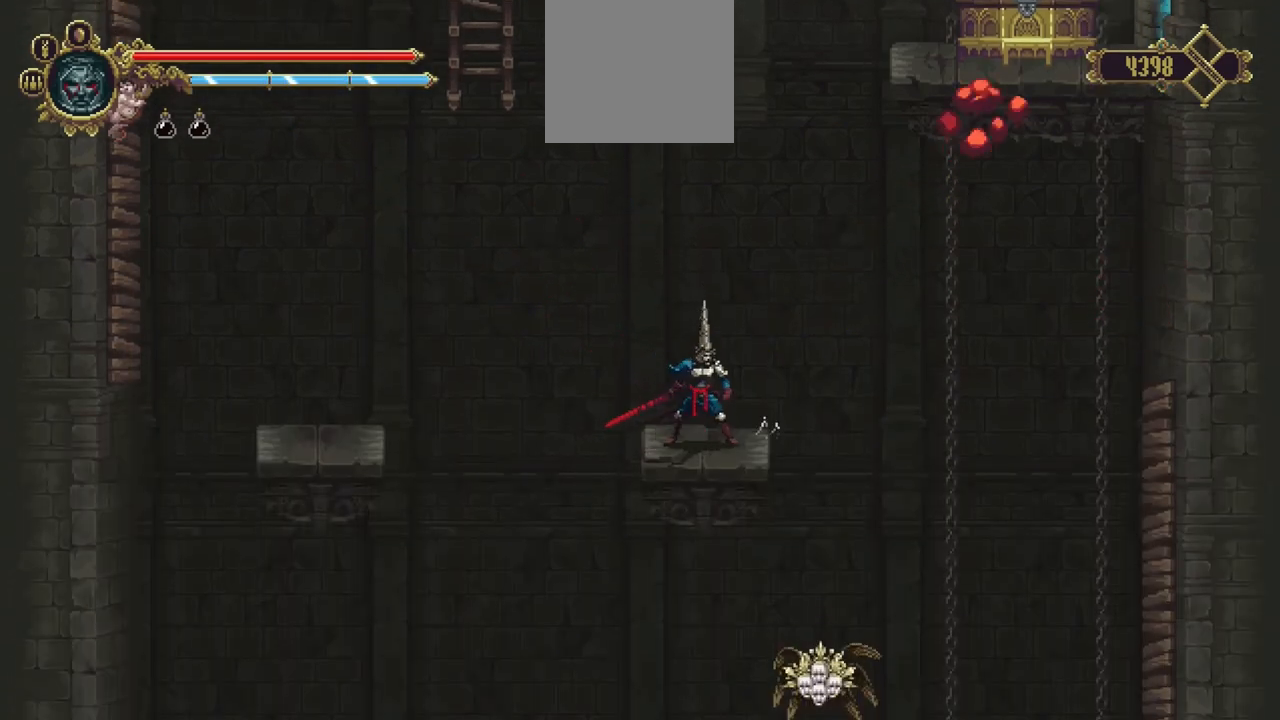
{"buttons": [], "left_stick": "center", "right_stick": "center", "events": []}
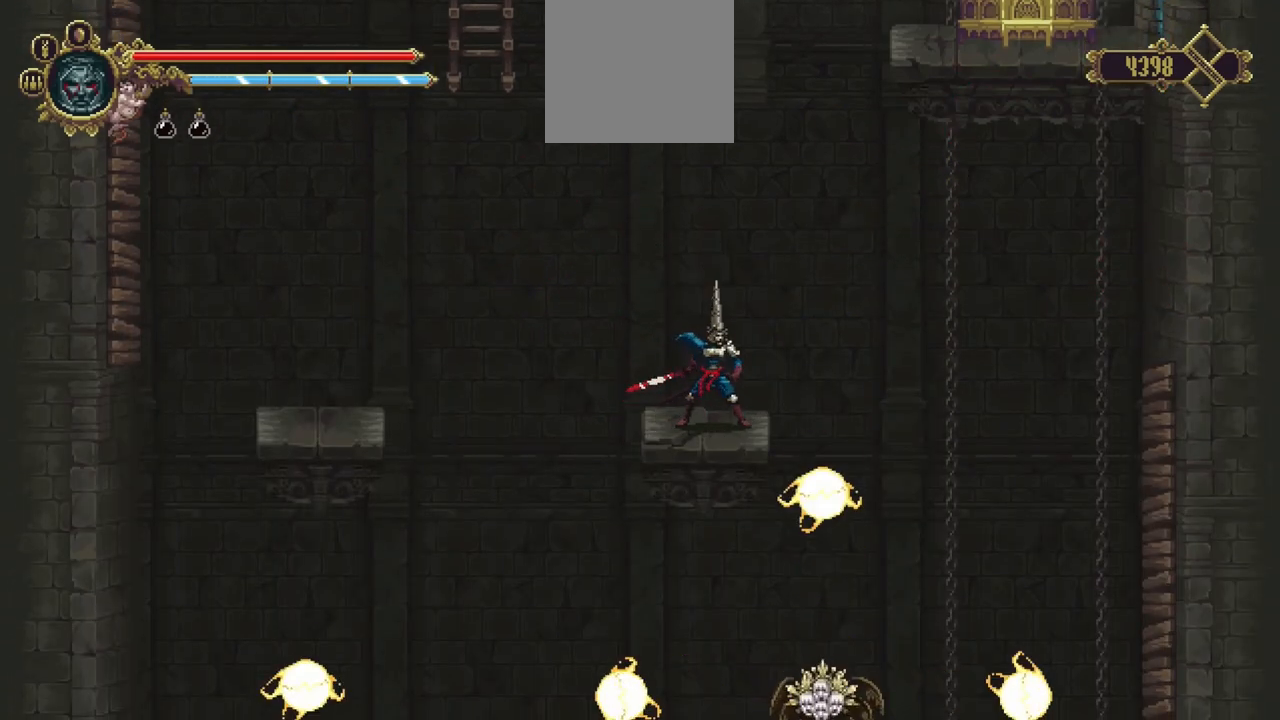
{"buttons": [], "left_stick": "right", "right_stick": "center", "events": [[317, "left_stick", "right"], [450, "A", "down"], [500, "A", "up"]]}
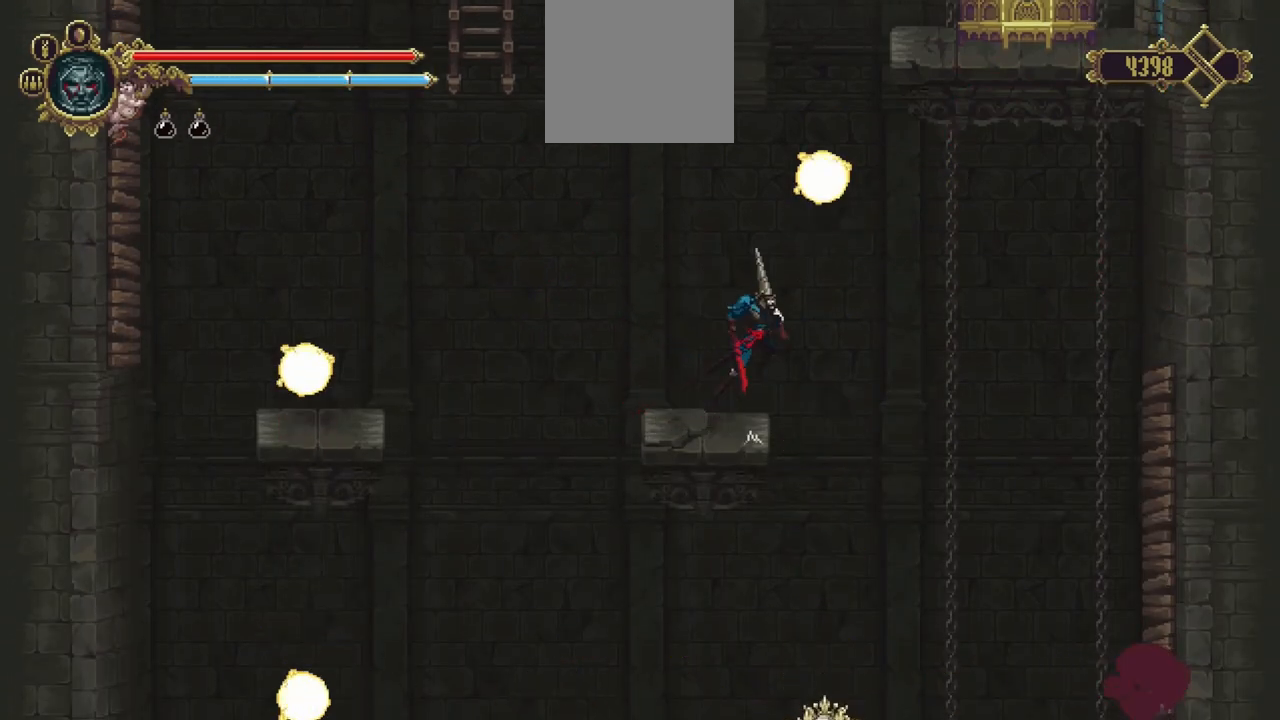
{"buttons": [], "left_stick": "right", "right_stick": "center", "events": []}
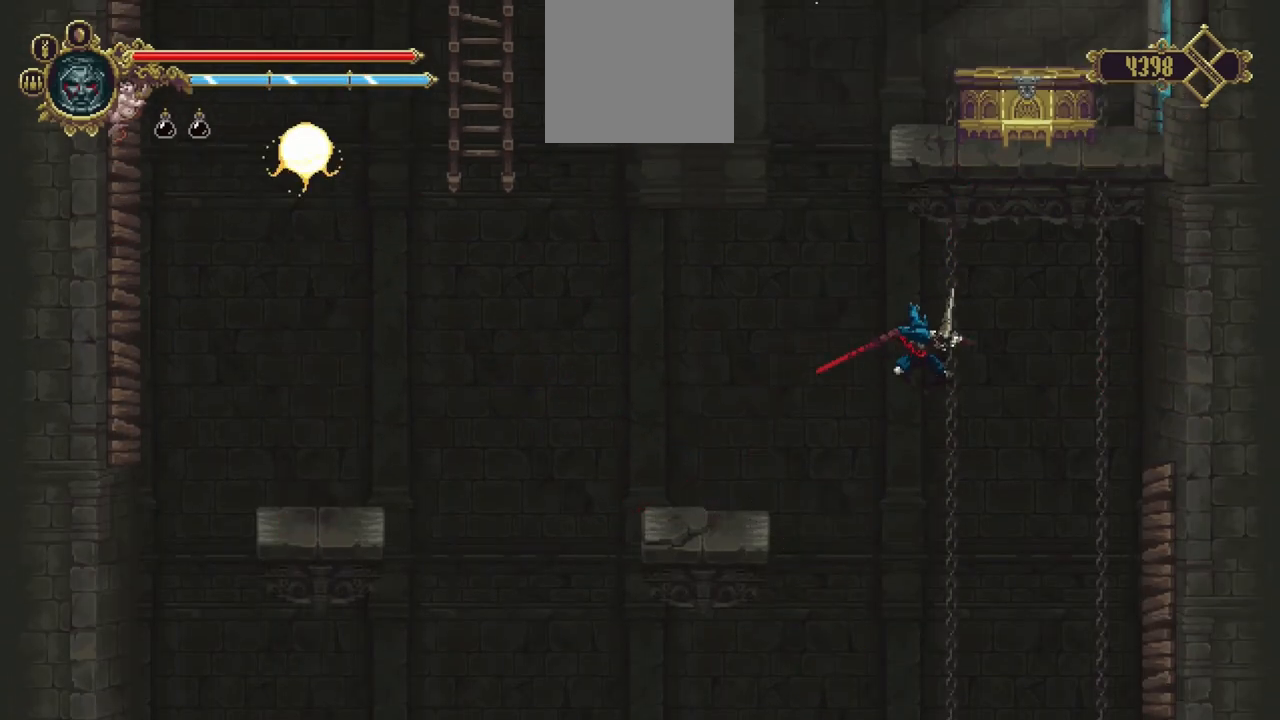
{"buttons": [], "left_stick": "right", "right_stick": "center", "events": []}
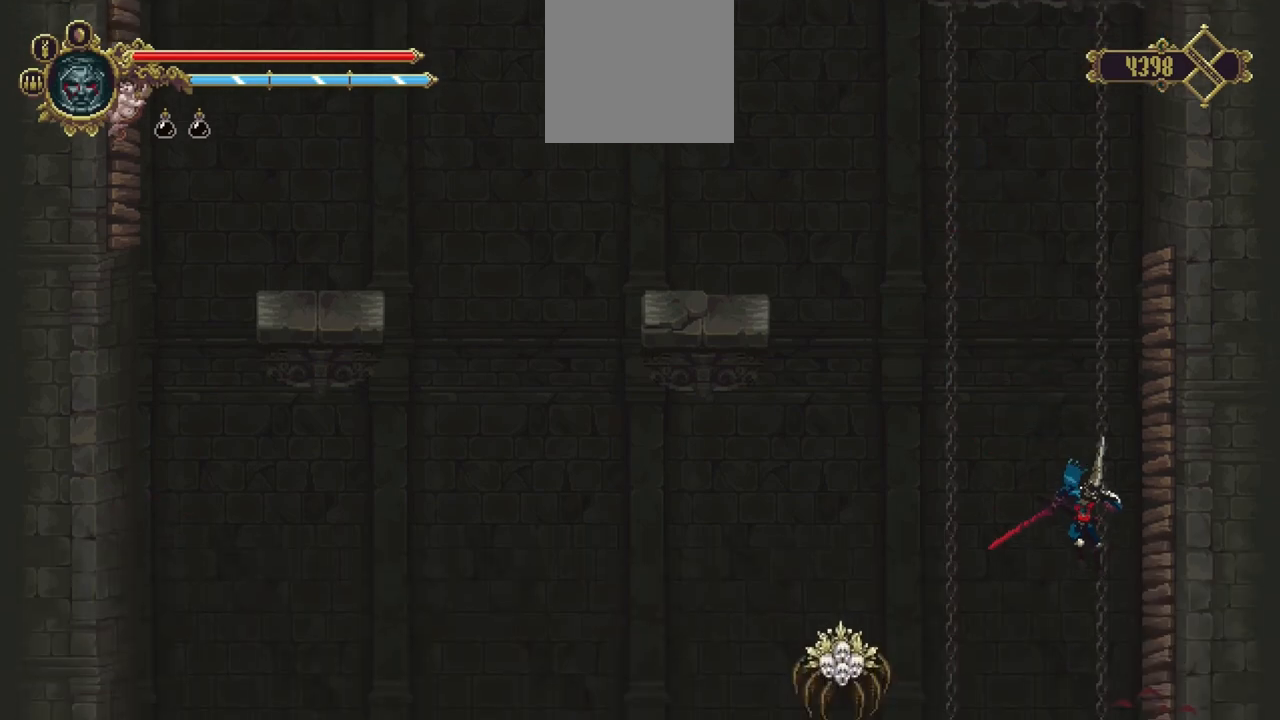
{"buttons": [], "left_stick": "center", "right_stick": "center", "events": [[50, "R1", "down"], [217, "R1", "up"], [250, "left_stick", "center"]]}
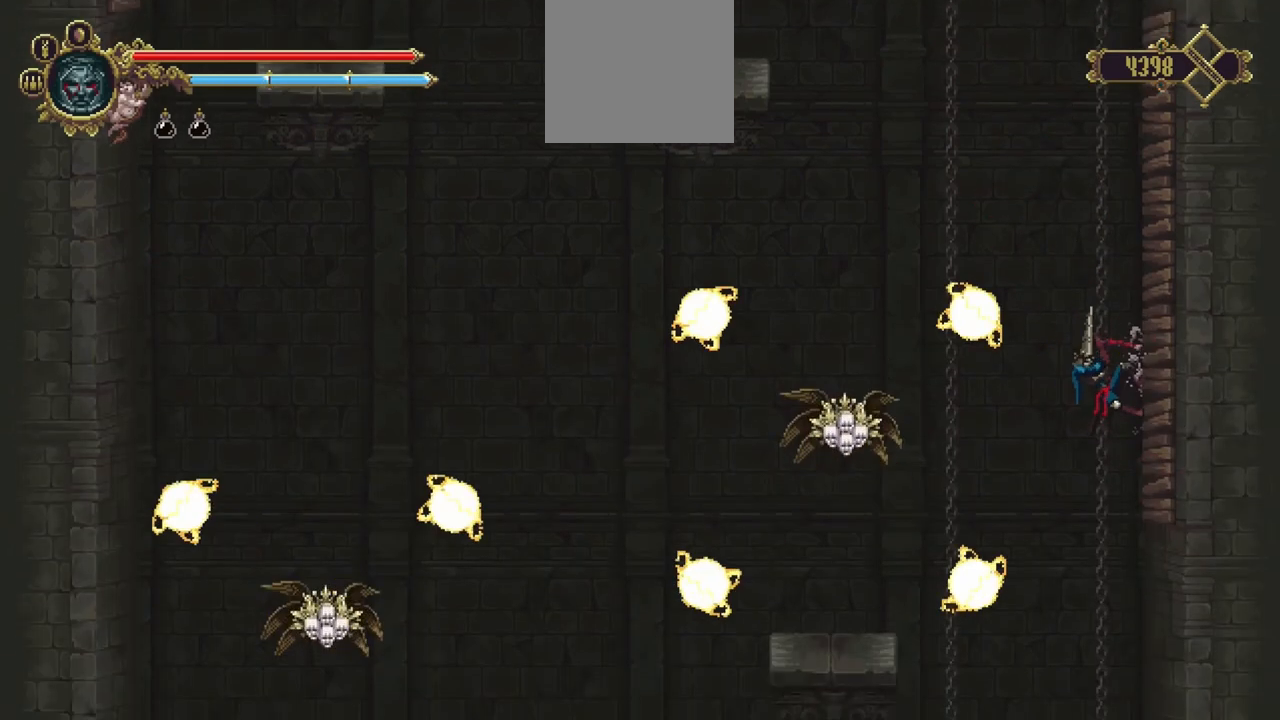
{"buttons": [], "left_stick": "center", "right_stick": "center", "events": [[67, "B", "down"], [167, "B", "up"]]}
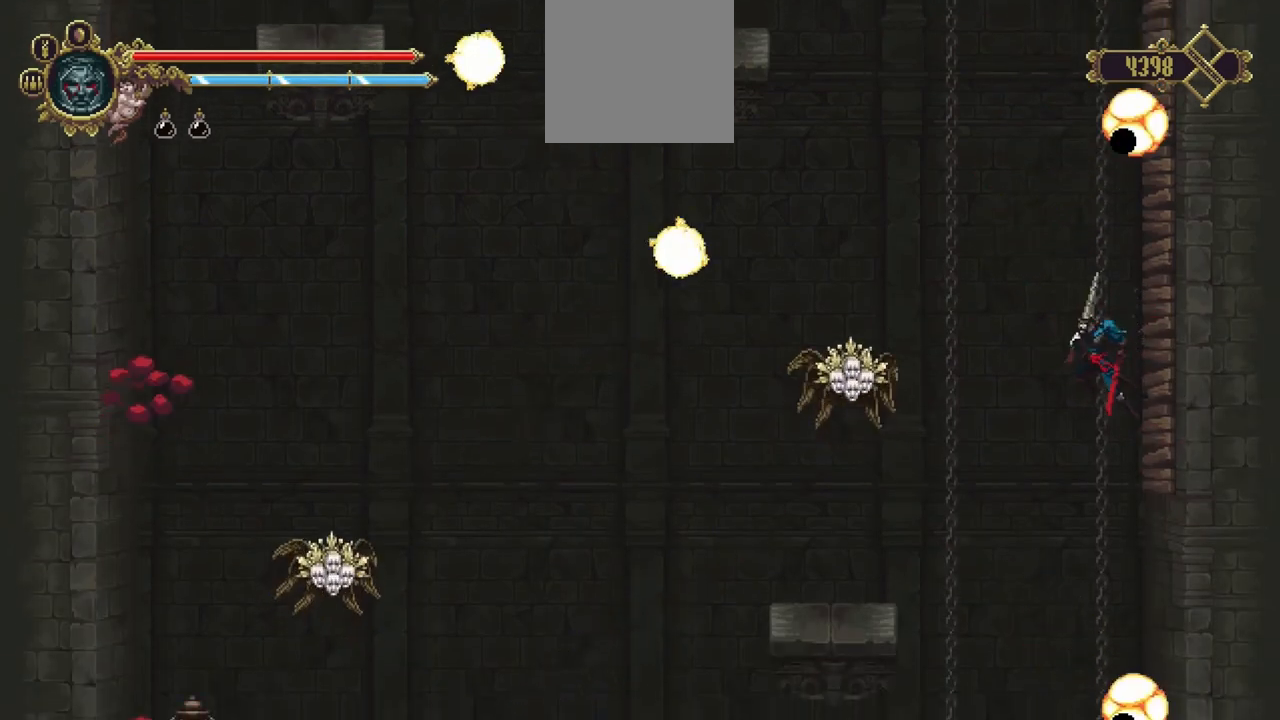
{"buttons": [], "left_stick": "center", "right_stick": "center", "events": [[67, "left_stick", "left"], [333, "left_stick", "center"]]}
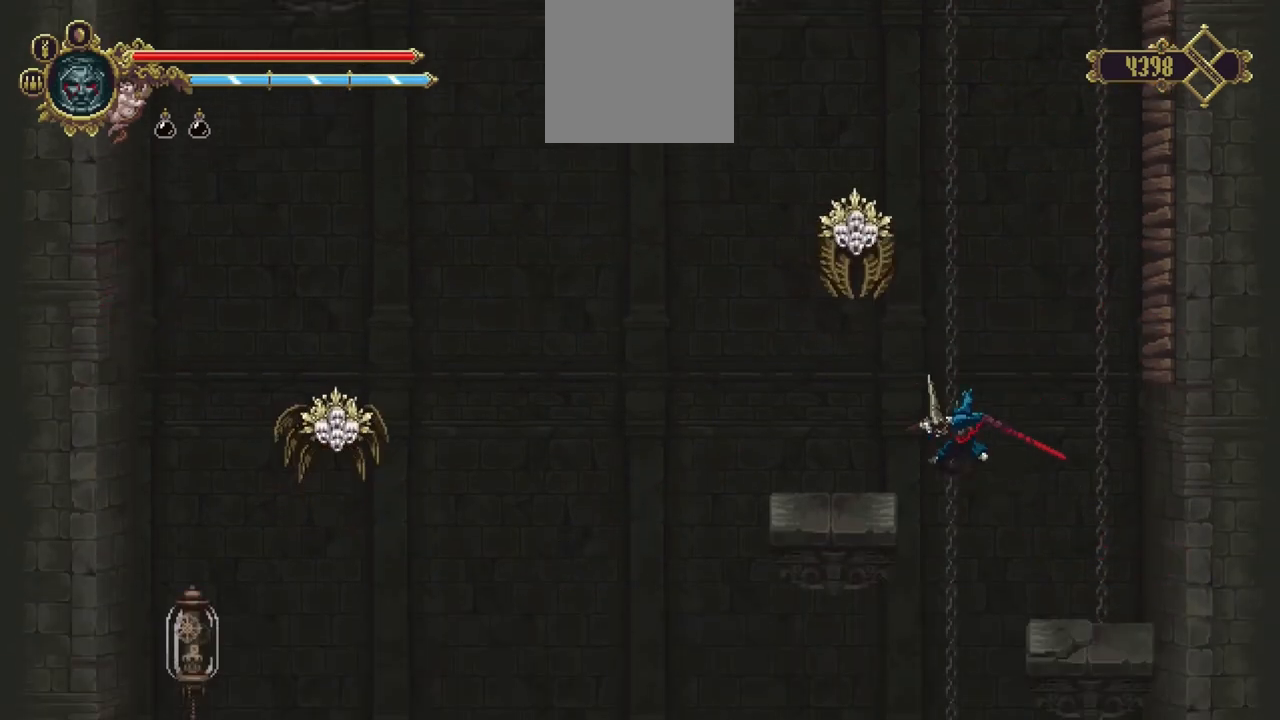
{"buttons": [], "left_stick": "down-right", "right_stick": "center", "events": [[167, "left_stick", "right"], [450, "left_stick", "down-right"]]}
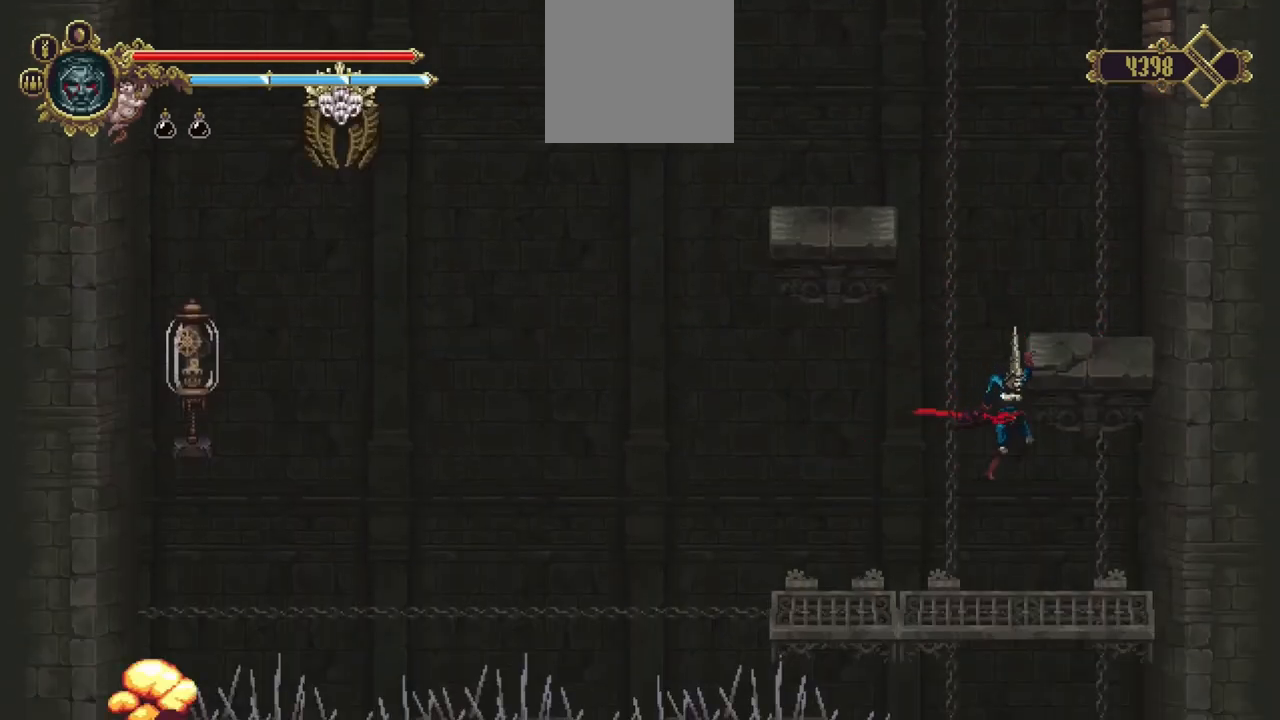
{"buttons": [], "left_stick": "down-right", "right_stick": "center", "events": [[200, "B", "down"], [267, "B", "up"]]}
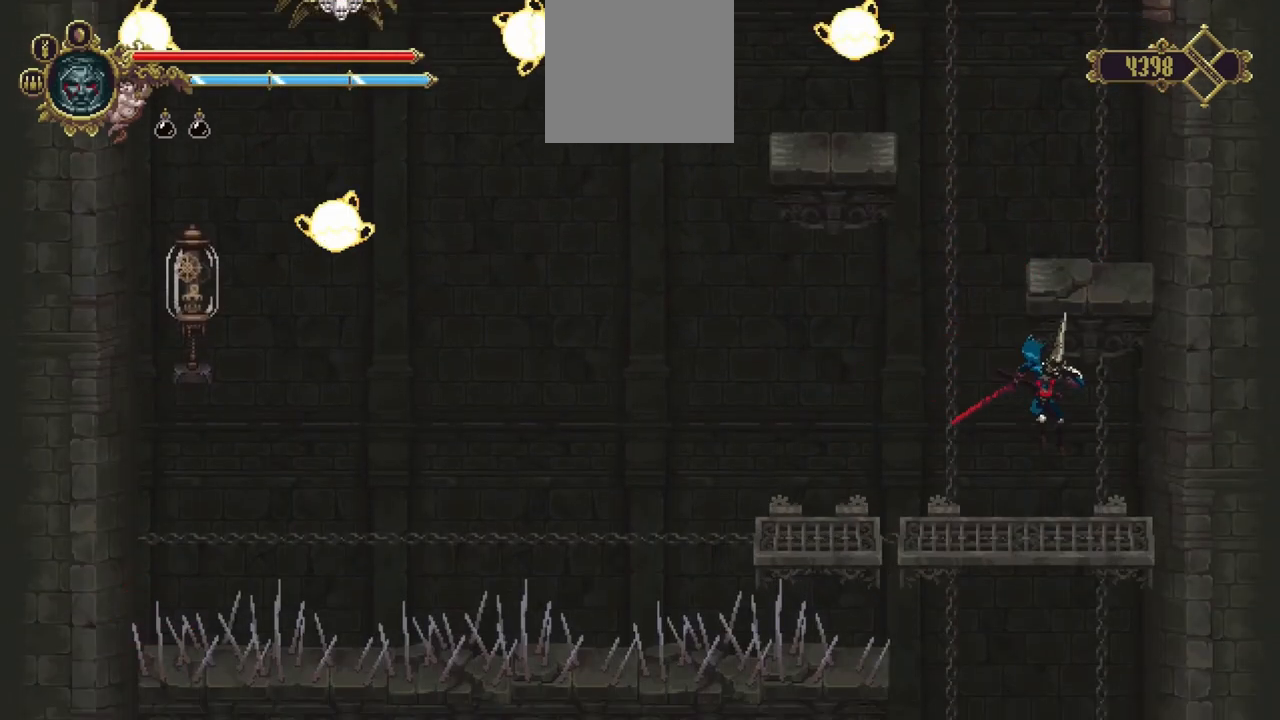
{"buttons": [], "left_stick": "center", "right_stick": "center", "events": [[67, "left_stick", "down"], [250, "A", "down"], [300, "A", "up"], [350, "left_stick", "center"]]}
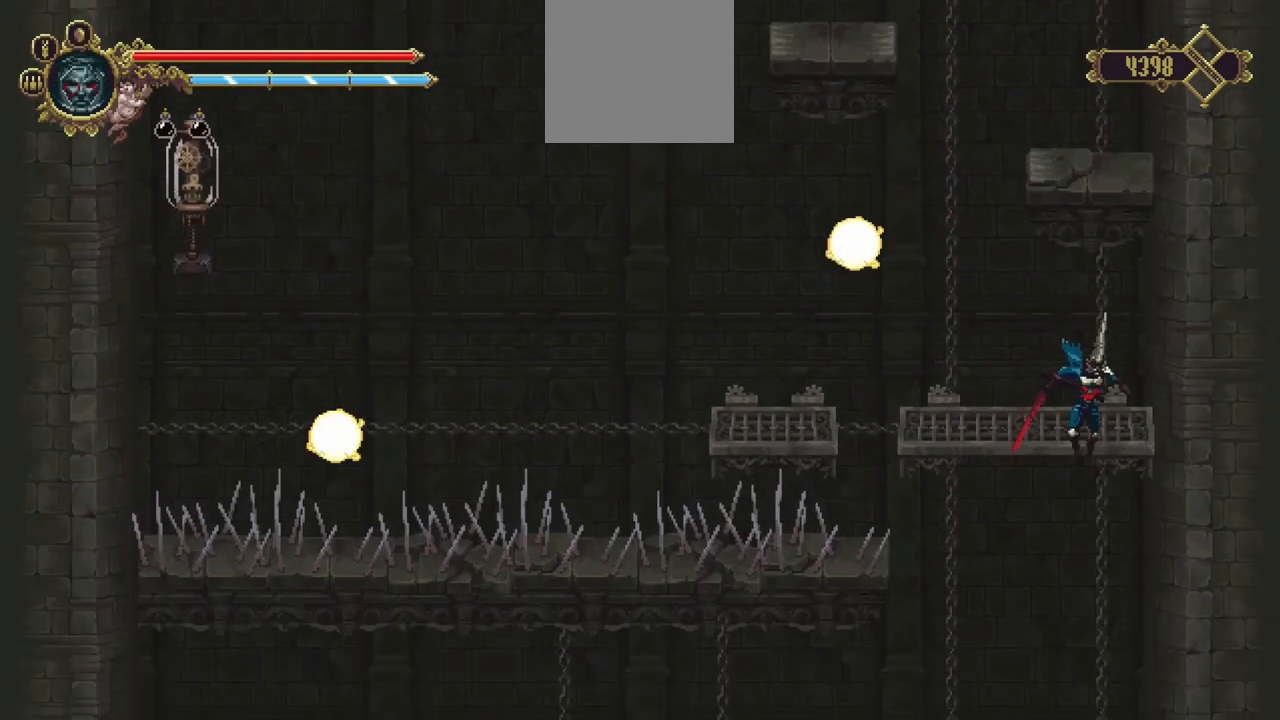
{"buttons": [], "left_stick": "center", "right_stick": "center", "events": []}
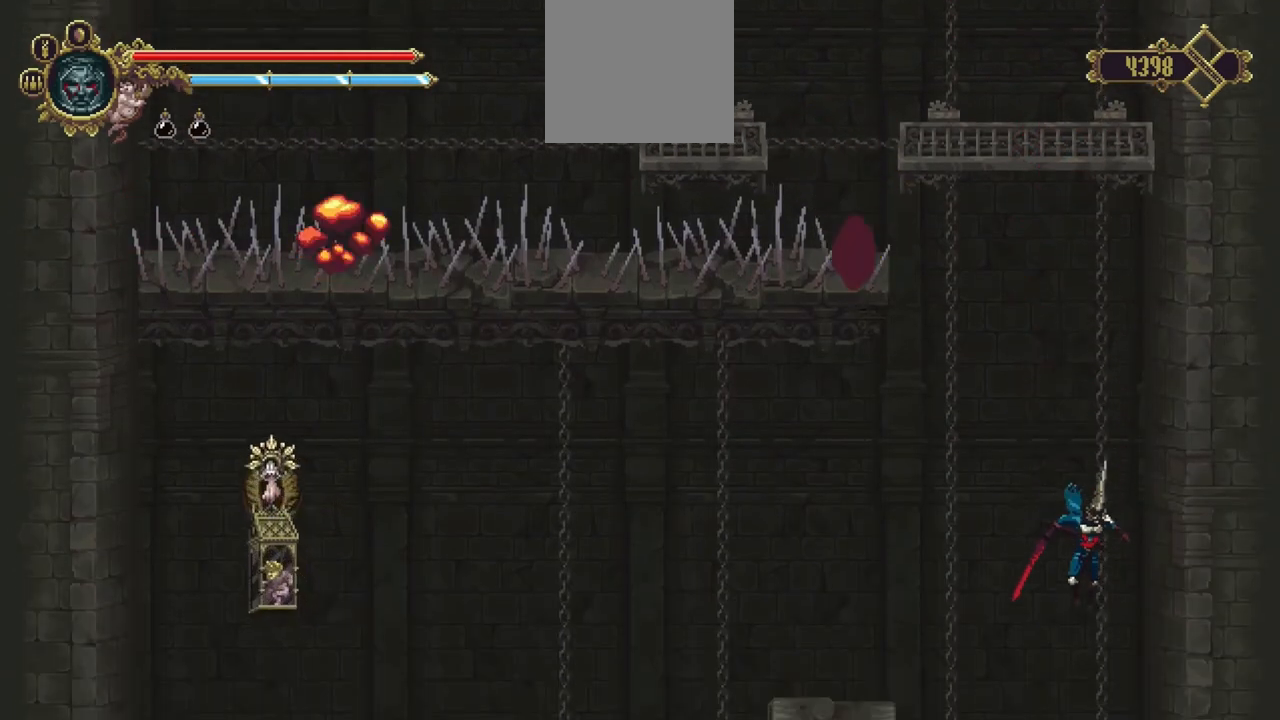
{"buttons": [], "left_stick": "center", "right_stick": "center", "events": []}
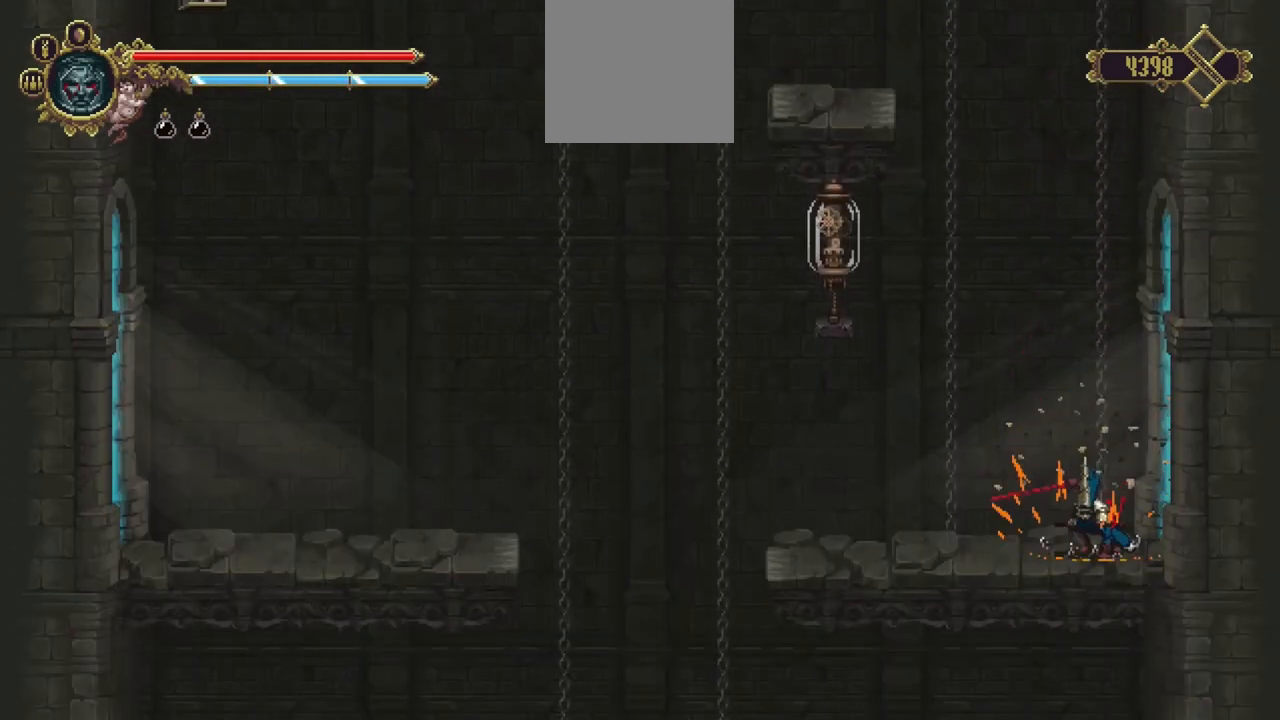
{"buttons": [], "left_stick": "center", "right_stick": "center", "events": []}
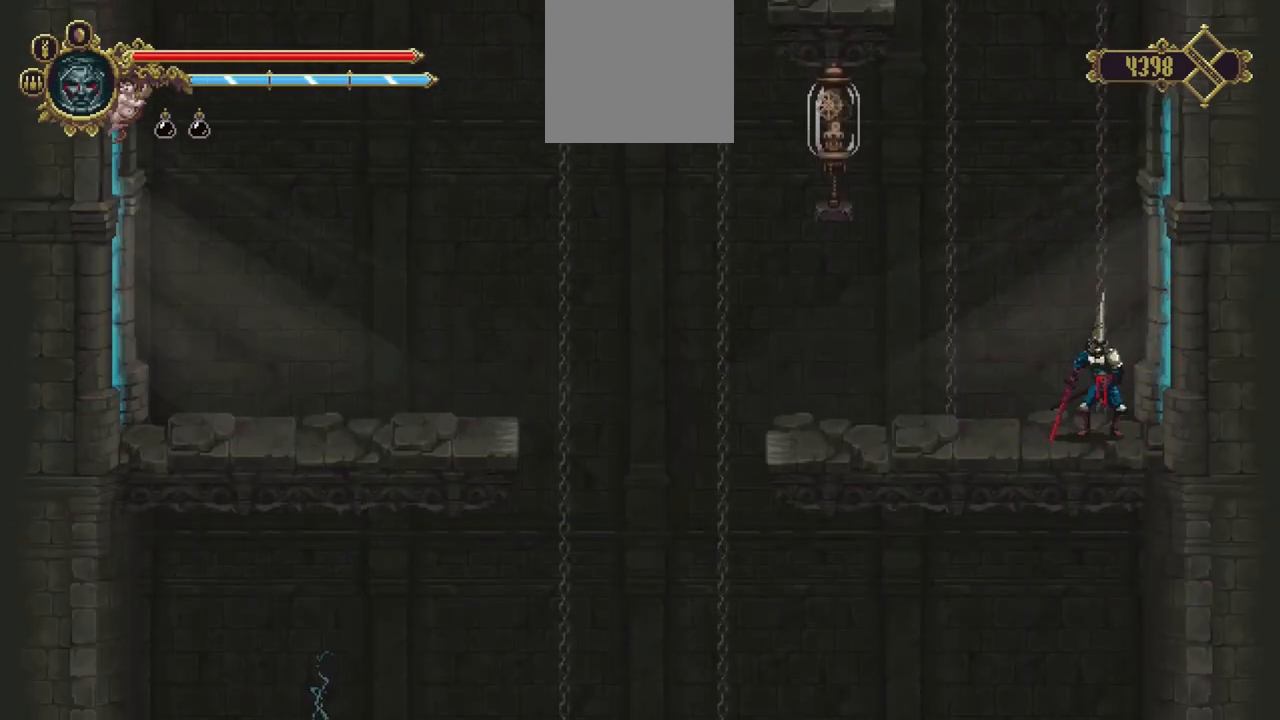
{"buttons": [], "left_stick": "down-left", "right_stick": "center", "events": [[33, "left_stick", "left"], [100, "left_stick", "down-left"]]}
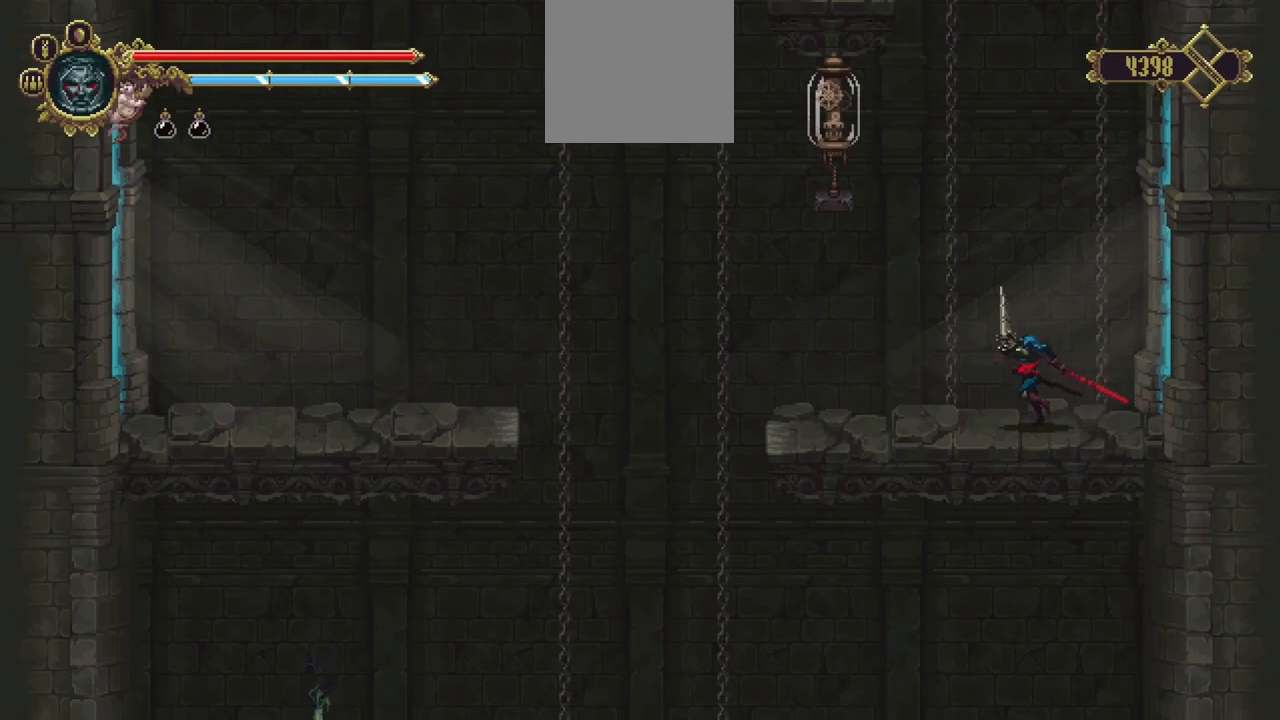
{"buttons": ["A"], "left_stick": "down-left", "right_stick": "center", "events": [[100, "X", "down"], [300, "X", "up"], [367, "A", "down"]]}
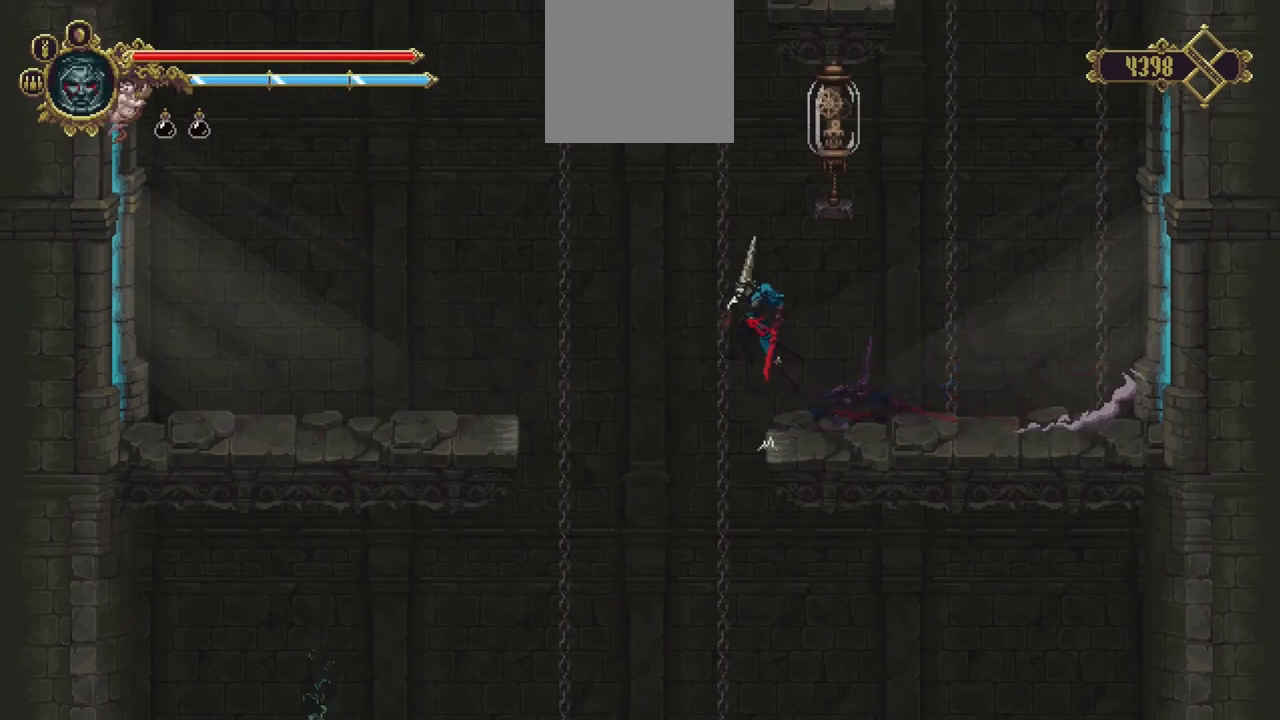
{"buttons": [], "left_stick": "down-left", "right_stick": "center", "events": [[150, "A", "up"]]}
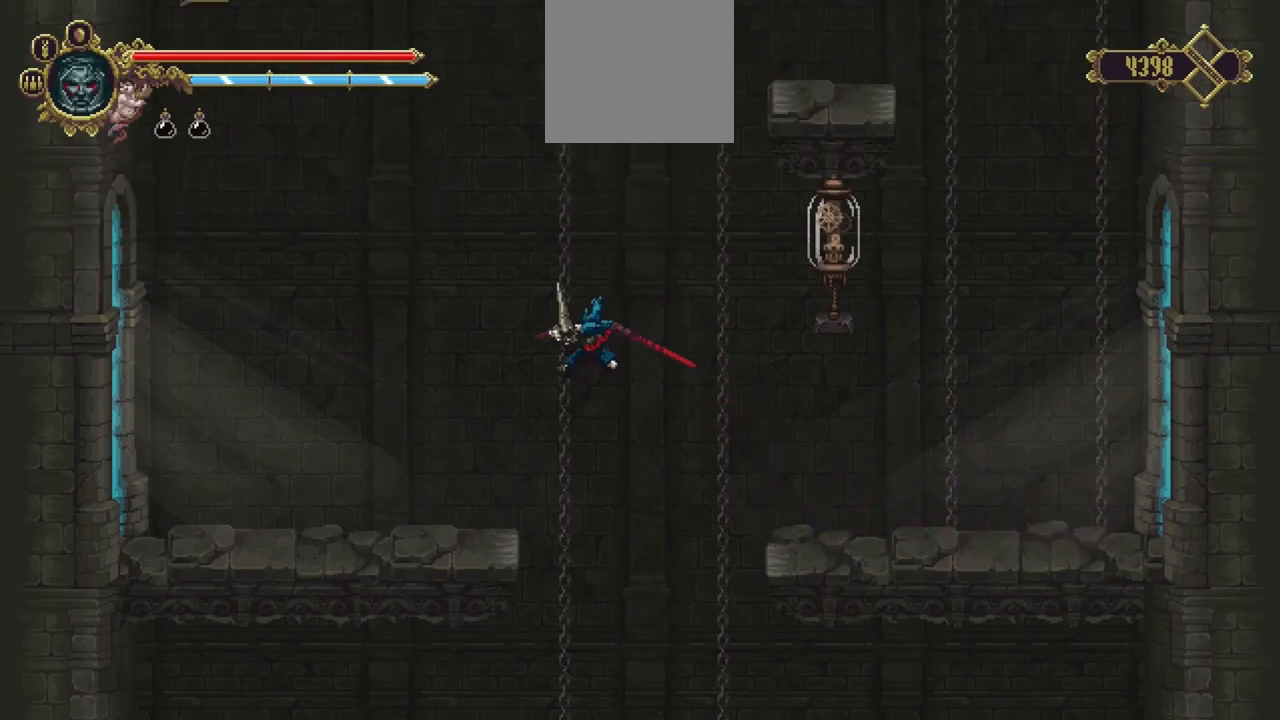
{"buttons": ["X"], "left_stick": "down-left", "right_stick": "center", "events": [[333, "X", "down"]]}
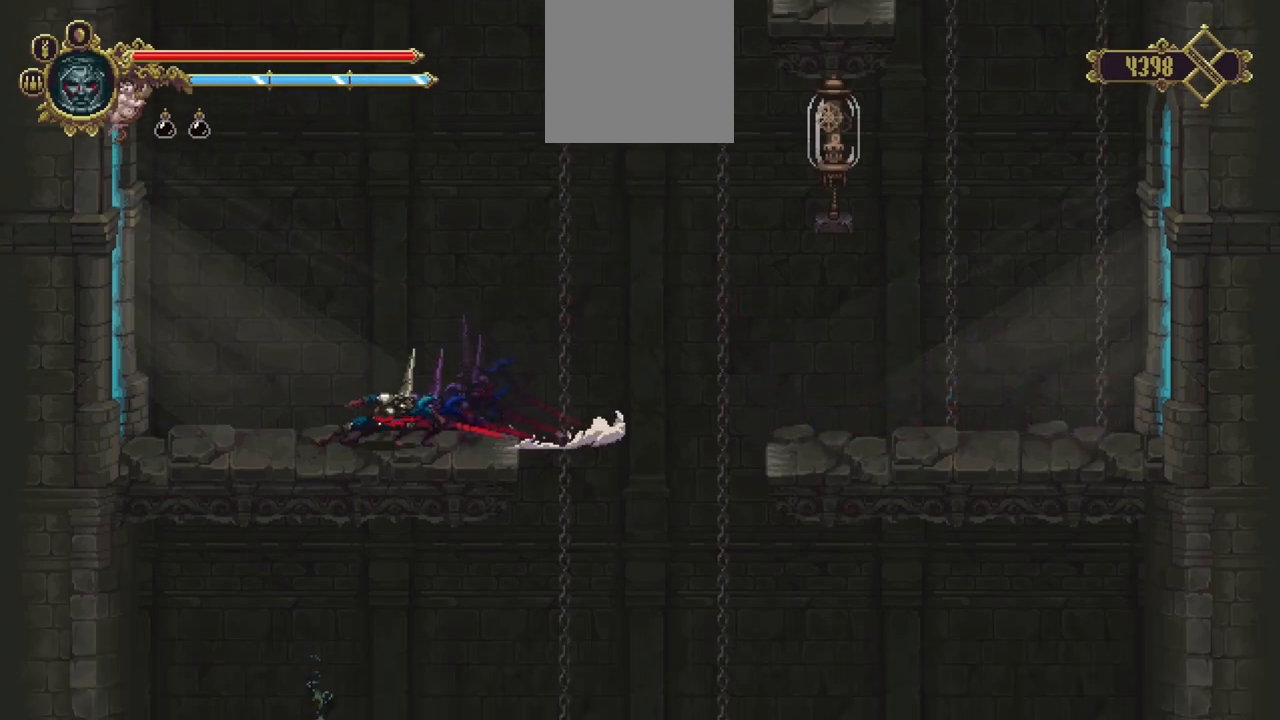
{"buttons": [], "left_stick": "down-left", "right_stick": "center", "events": [[200, "X", "up"]]}
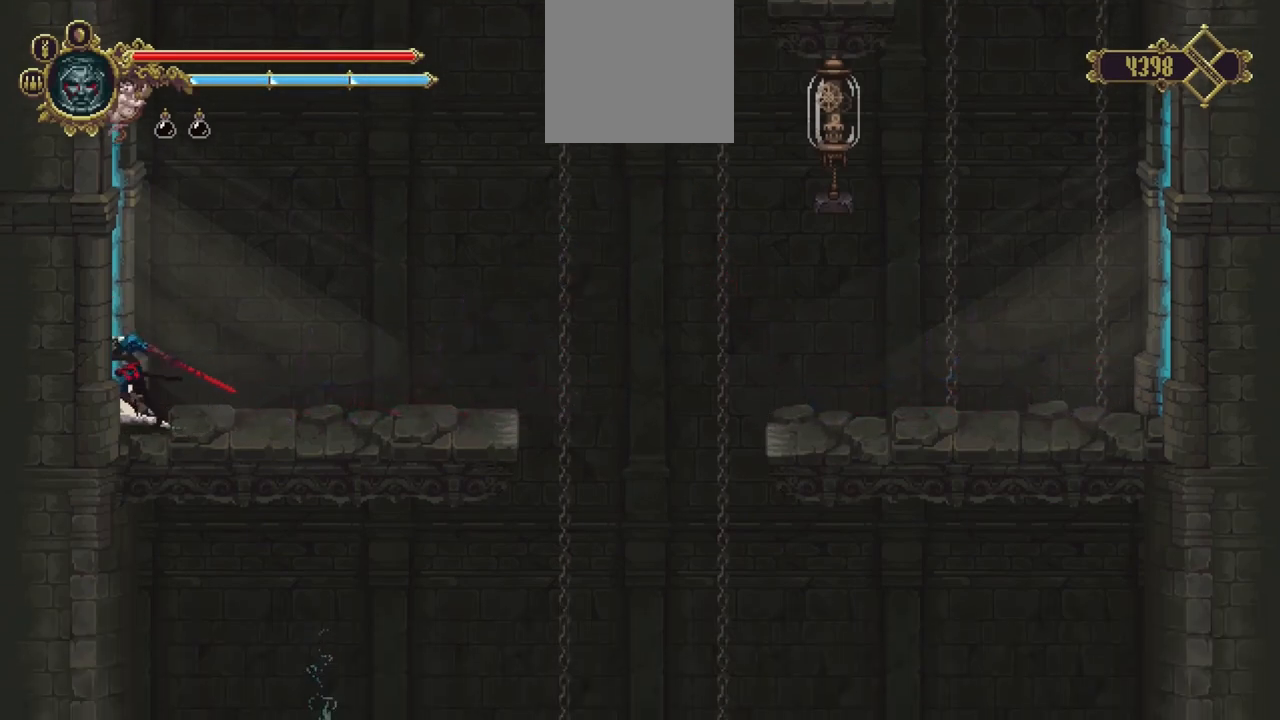
{"buttons": [], "left_stick": "center", "right_stick": "center", "events": [[467, "left_stick", "center"]]}
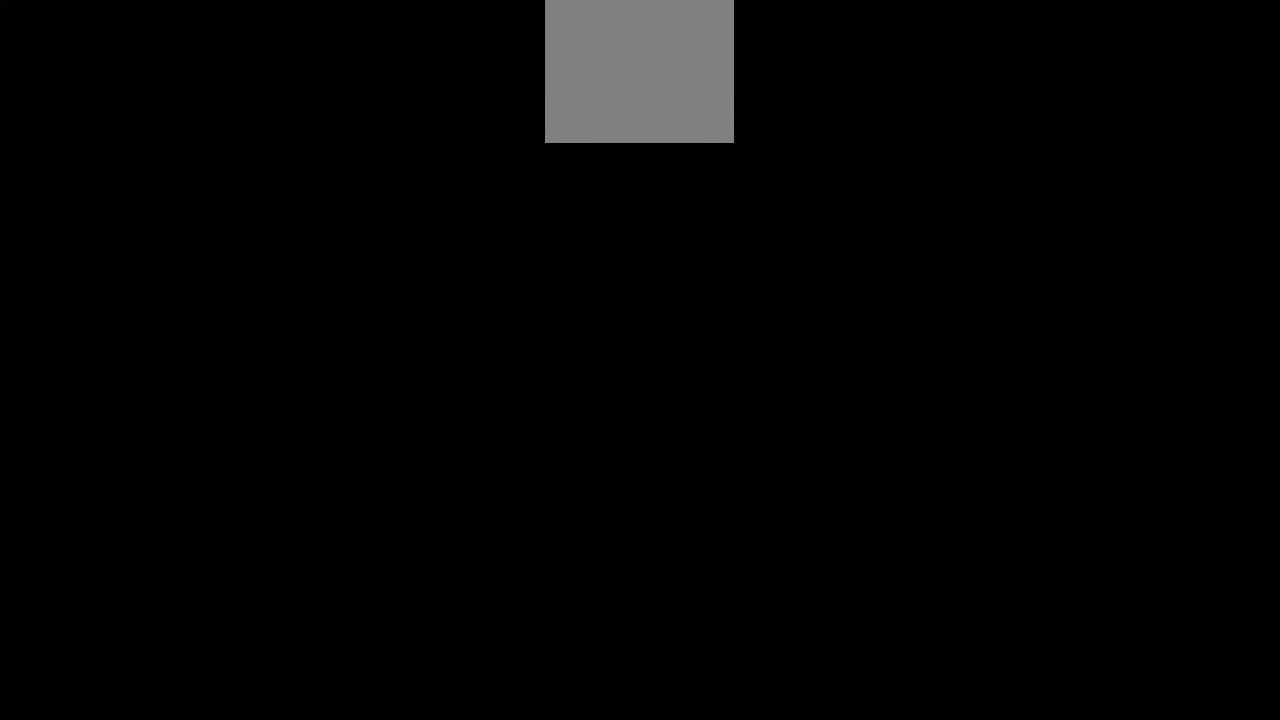
{"buttons": [], "left_stick": "center", "right_stick": "center", "events": []}
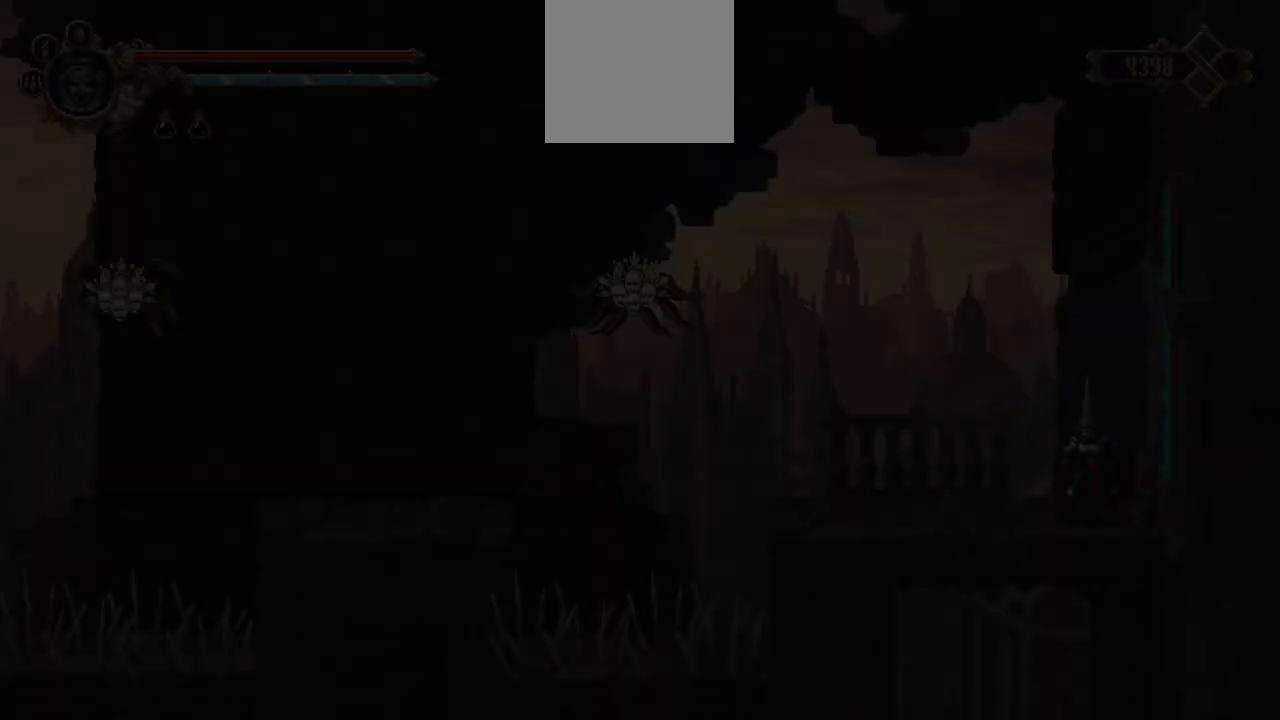
{"buttons": [], "left_stick": "left", "right_stick": "center", "events": [[350, "left_stick", "left"]]}
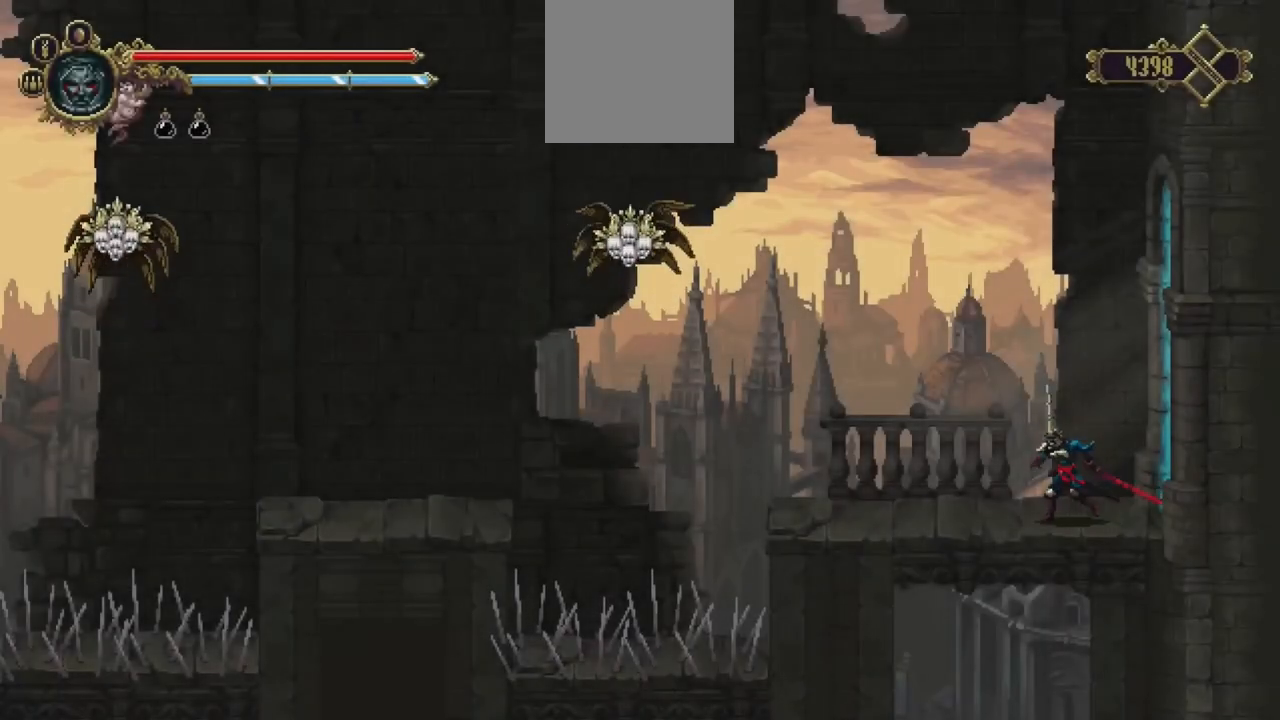
{"buttons": [], "left_stick": "left", "right_stick": "center", "events": []}
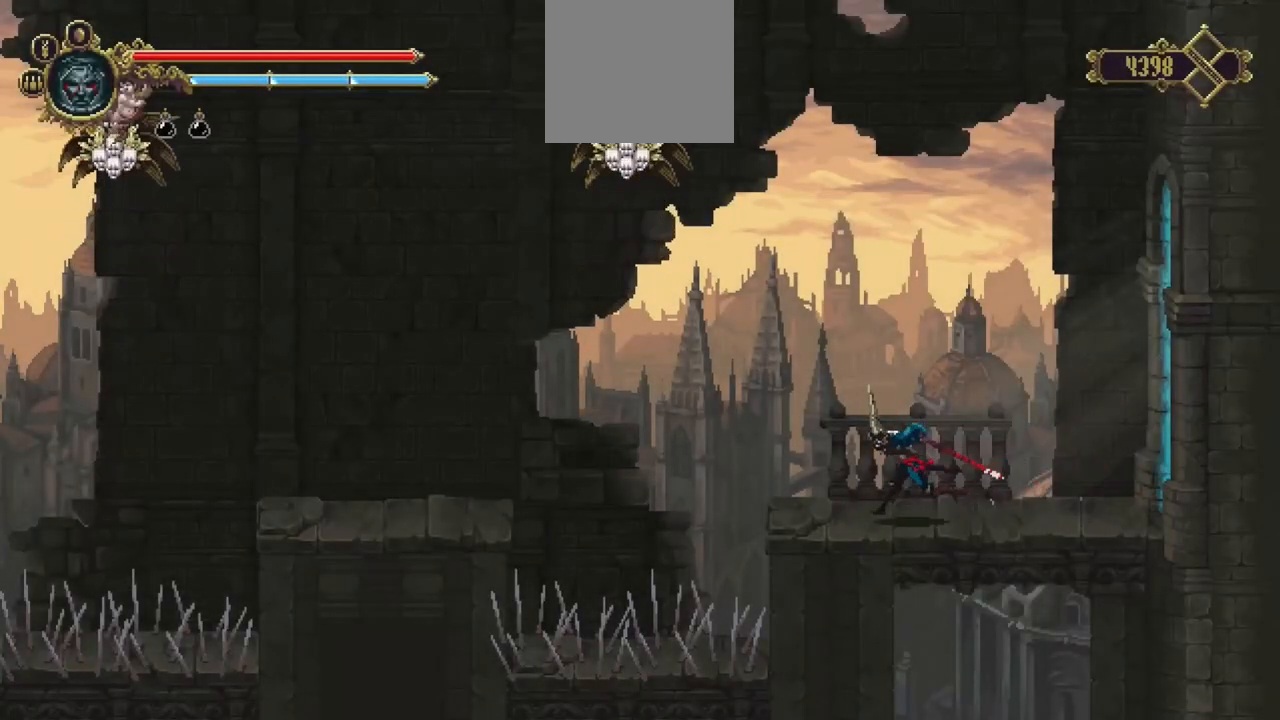
{"buttons": [], "left_stick": "center", "right_stick": "center", "events": [[200, "left_stick", "center"]]}
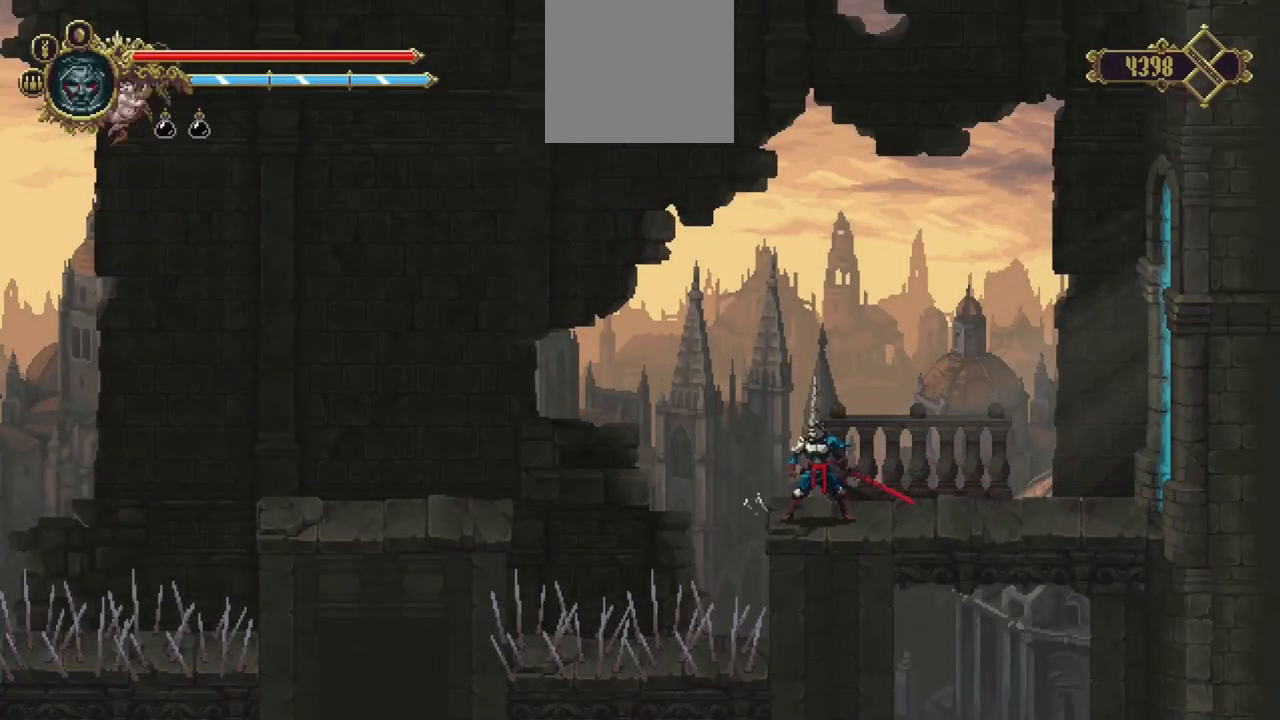
{"buttons": [], "left_stick": "center", "right_stick": "center", "events": []}